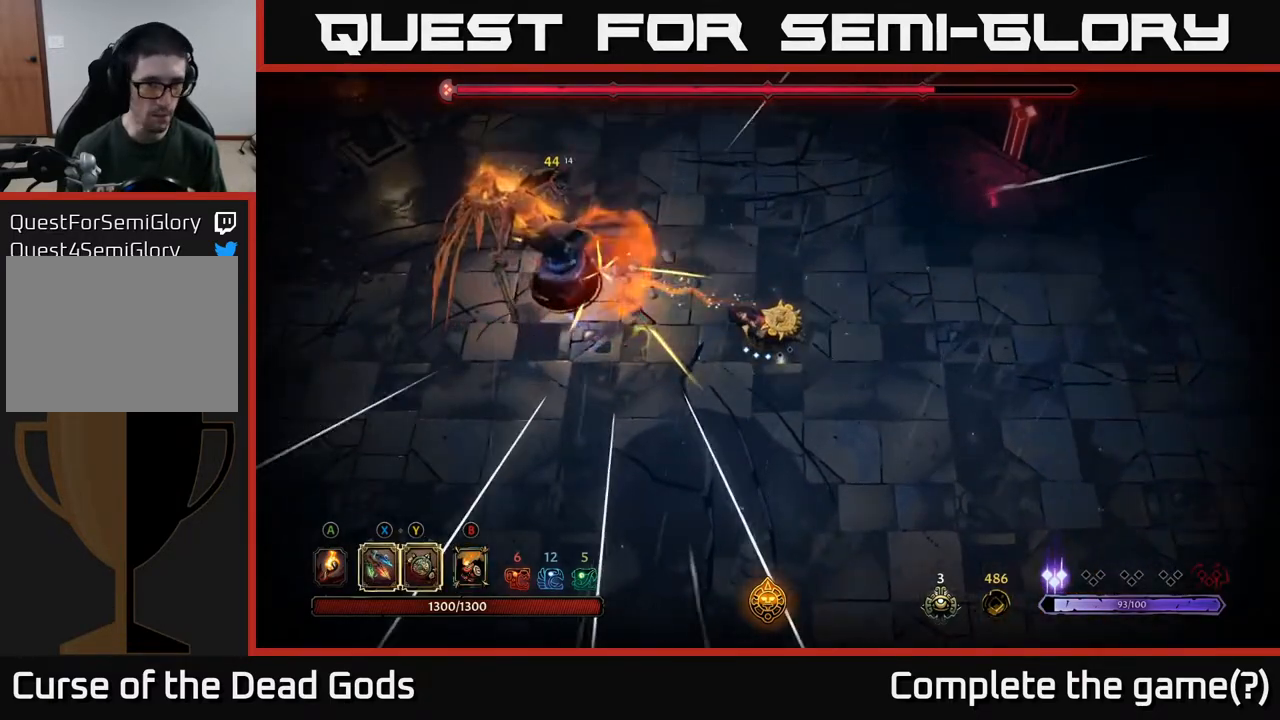
Gameplay with a controller (Xbox layout); each line is a JSON object with the inputs held at the frame after it. "events" lists button and stick changes between this image and that frame as [ms after this image, input, new state], when the widget could be followed in between.
{"buttons": [], "left_stick": "right", "right_stick": "center", "events": []}
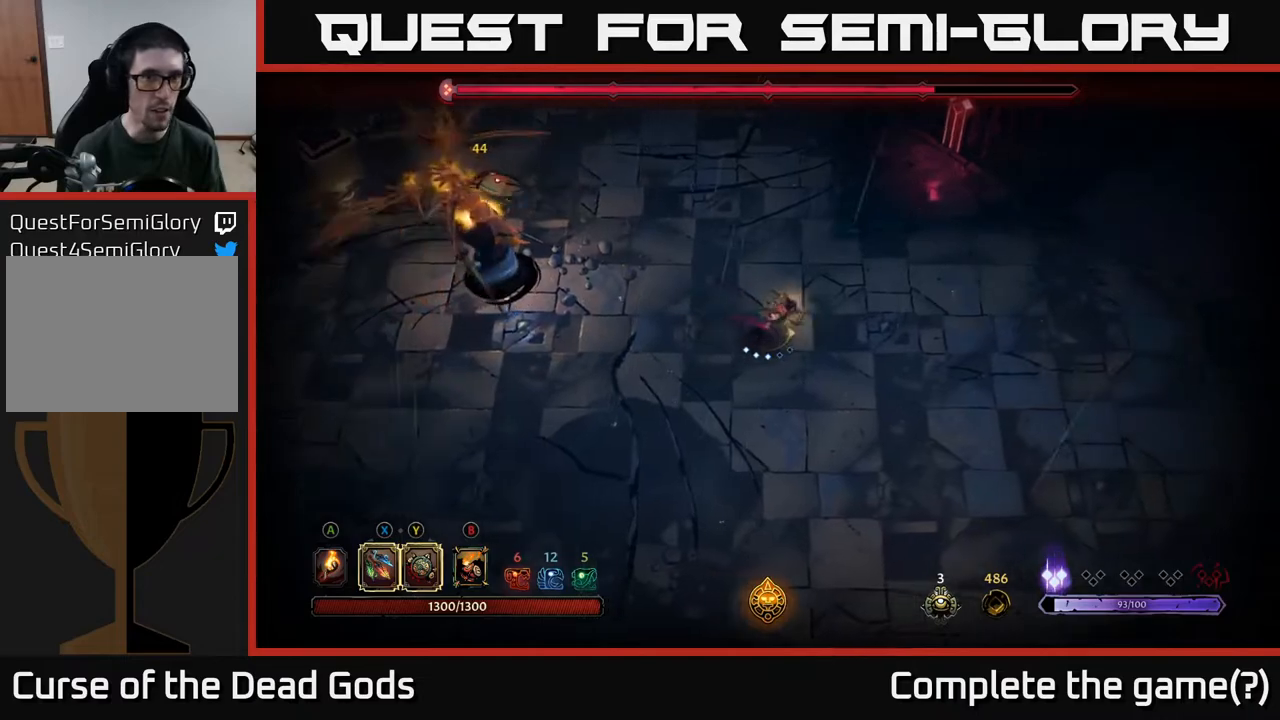
{"buttons": [], "left_stick": "up-left", "right_stick": "center", "events": [[167, "left_stick", "up-right"], [483, "left_stick", "up-left"]]}
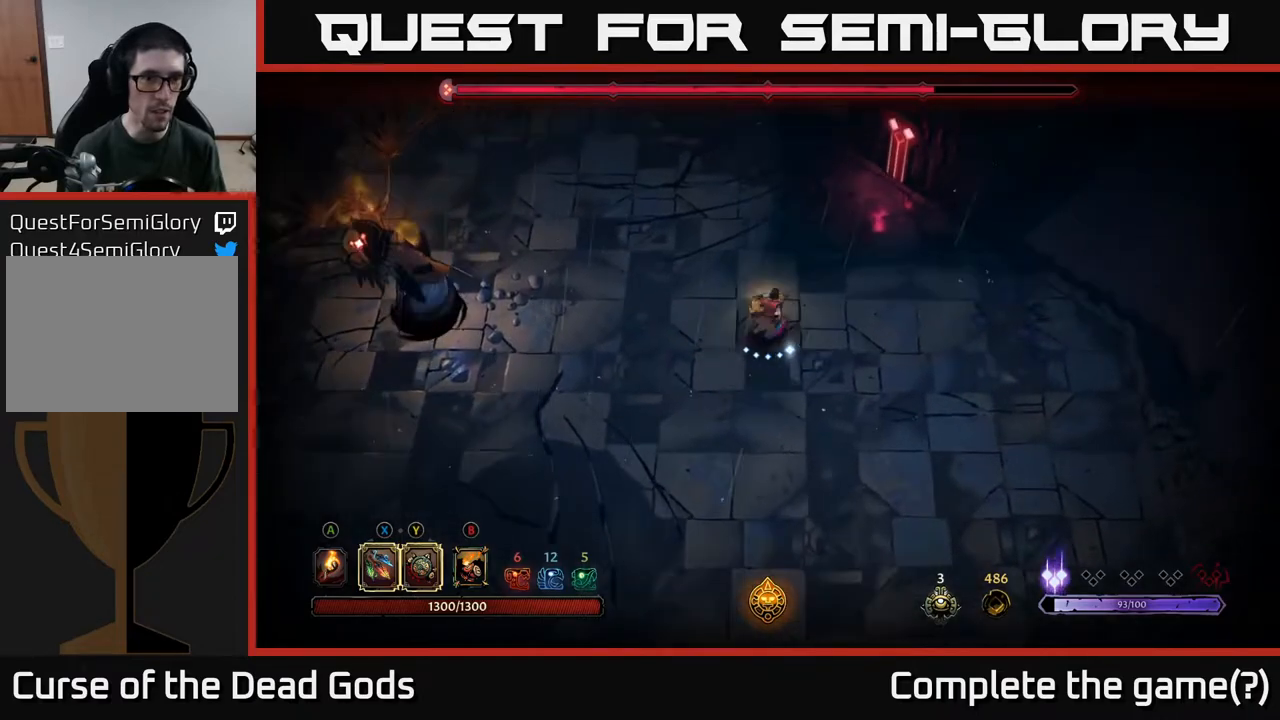
{"buttons": [], "left_stick": "right", "right_stick": "center", "events": [[133, "R2", "down"], [250, "R2", "up"], [417, "left_stick", "up-right"], [467, "left_stick", "right"]]}
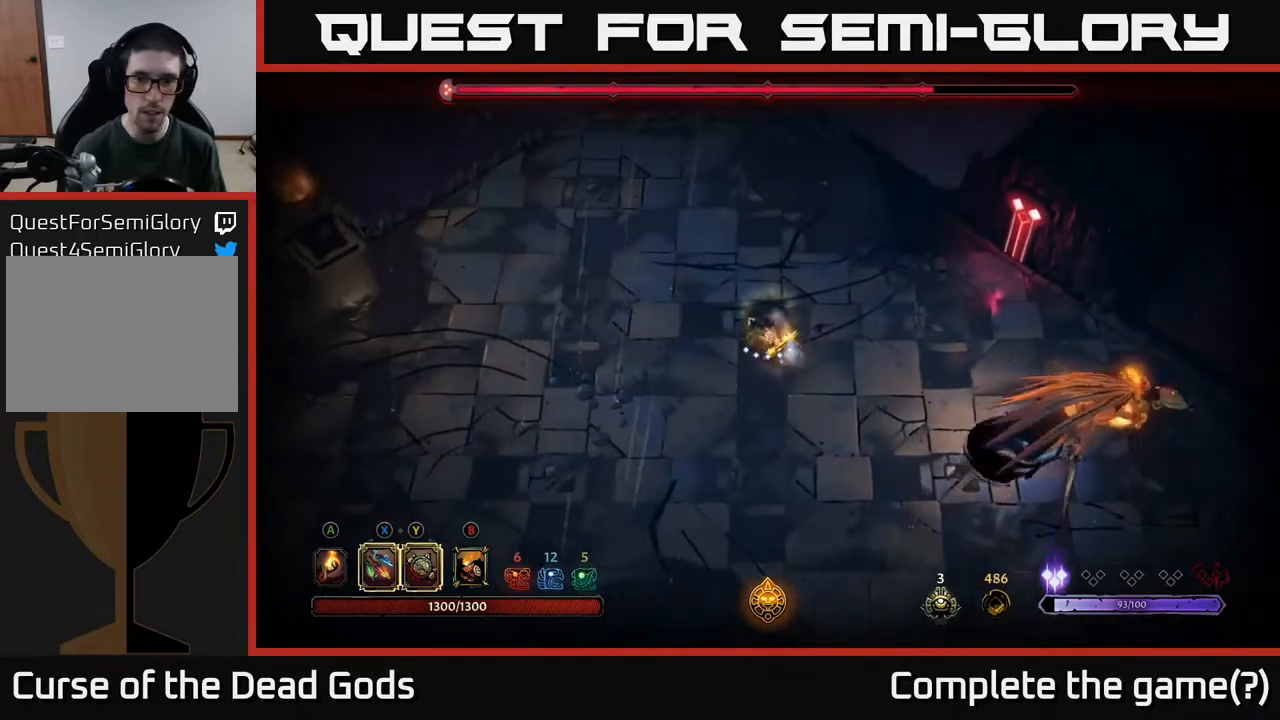
{"buttons": ["Y"], "left_stick": "down-right", "right_stick": "center", "events": [[33, "left_stick", "down-right"], [83, "Y", "down"]]}
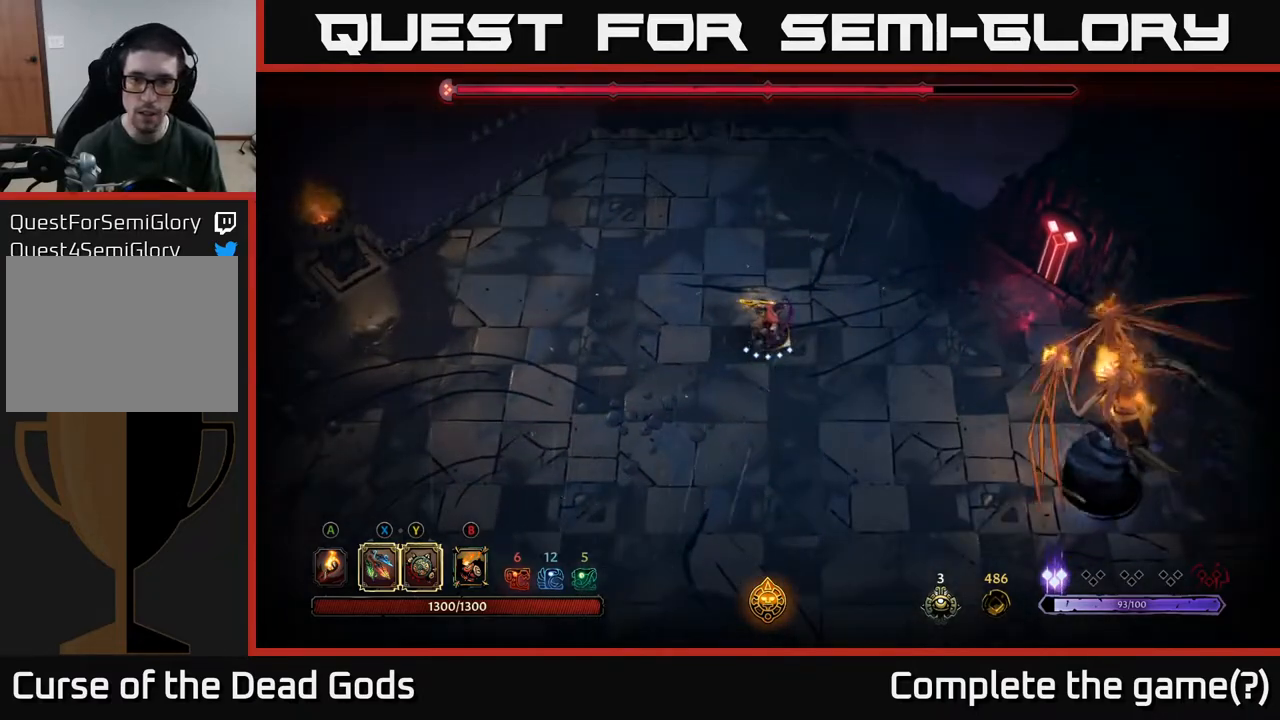
{"buttons": [], "left_stick": "down-right", "right_stick": "center", "events": [[333, "Y", "up"]]}
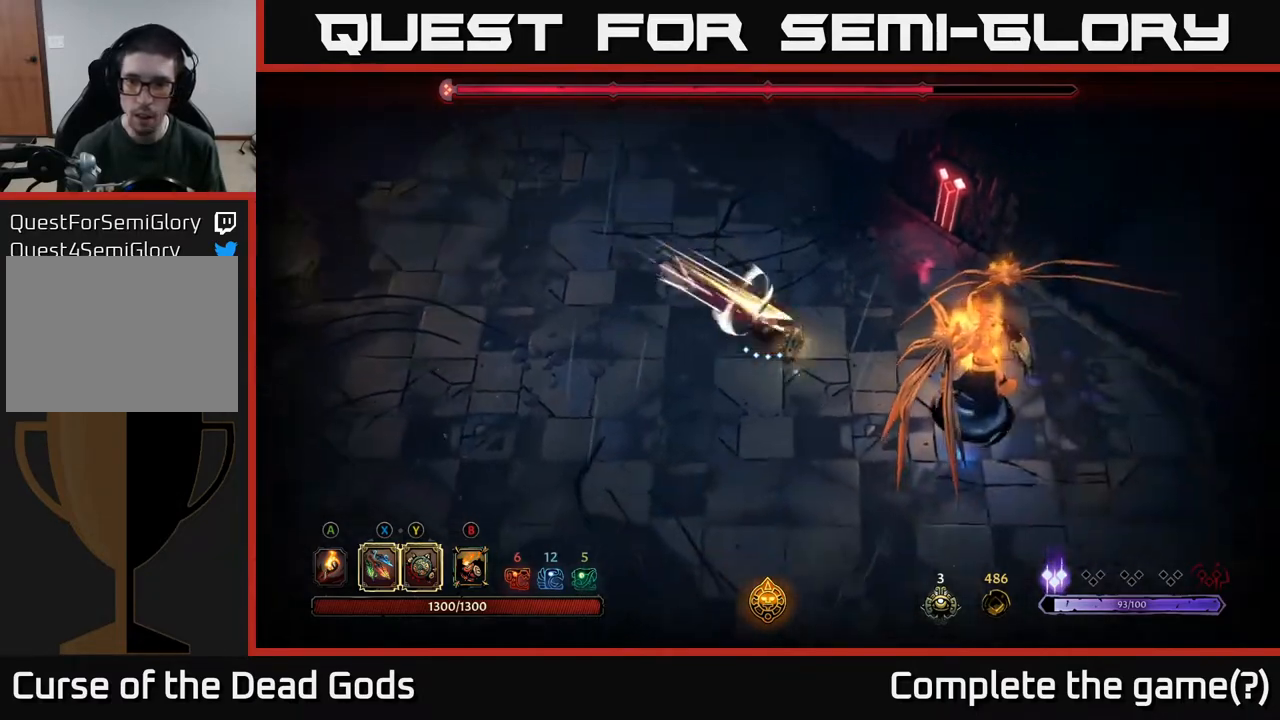
{"buttons": ["X"], "left_stick": "down-right", "right_stick": "center", "events": [[167, "X", "down"], [250, "X", "up"], [467, "X", "down"]]}
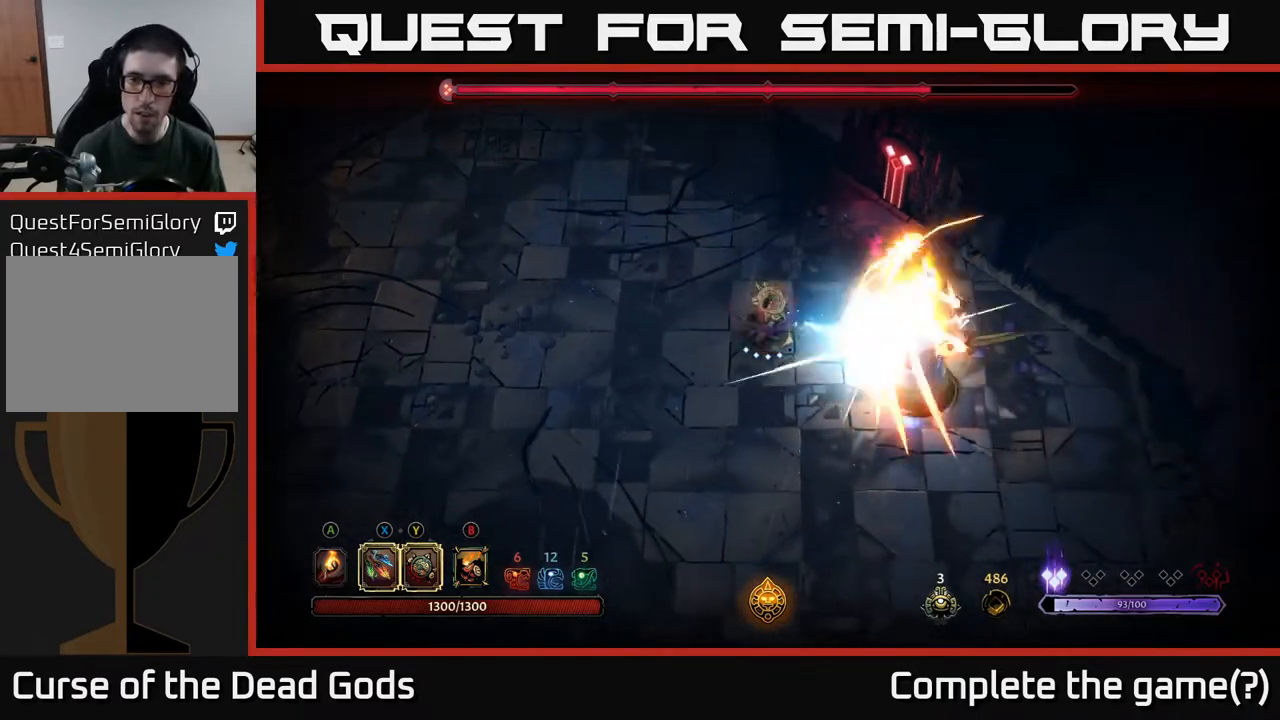
{"buttons": [], "left_stick": "center", "right_stick": "center", "events": [[117, "X", "up"], [233, "X", "down"], [350, "X", "up"], [483, "left_stick", "center"]]}
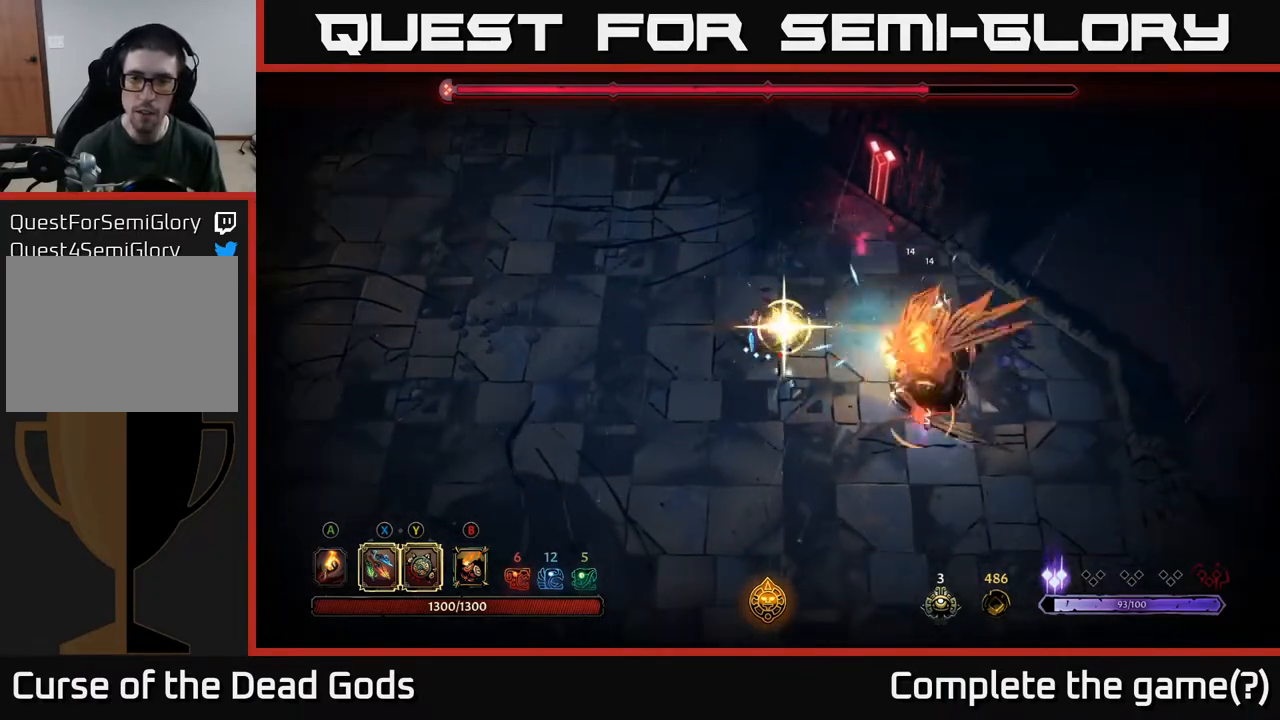
{"buttons": [], "left_stick": "down-left", "right_stick": "center", "events": [[83, "left_stick", "down"], [100, "R2", "down"], [250, "R2", "up"], [367, "left_stick", "down-left"]]}
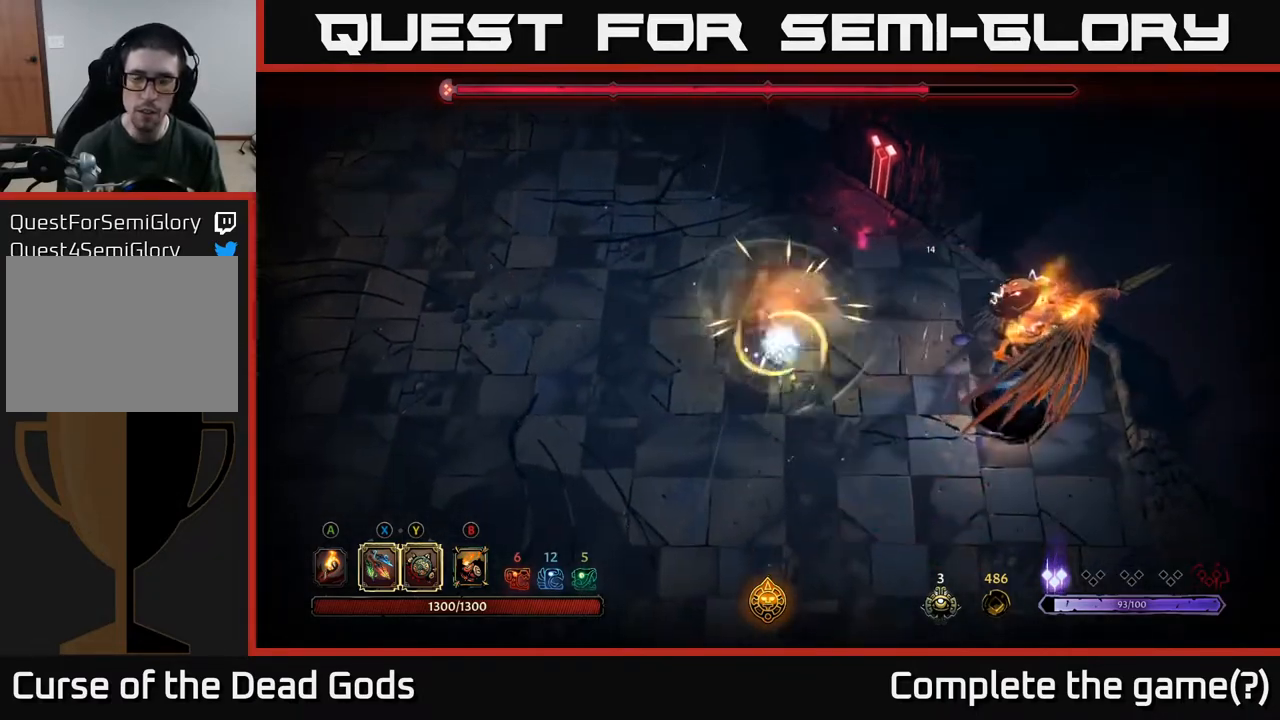
{"buttons": [], "left_stick": "down-left", "right_stick": "center", "events": [[167, "R2", "down"], [317, "R2", "up"]]}
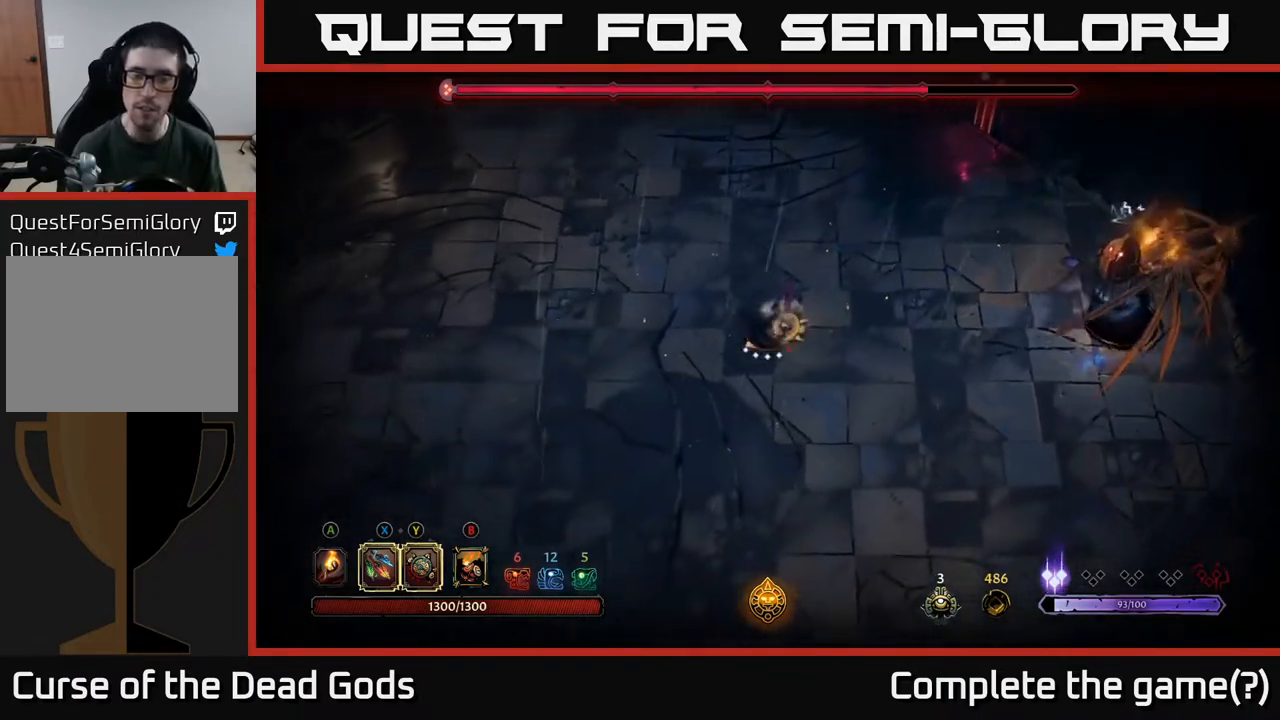
{"buttons": [], "left_stick": "left", "right_stick": "center", "events": [[283, "left_stick", "left"]]}
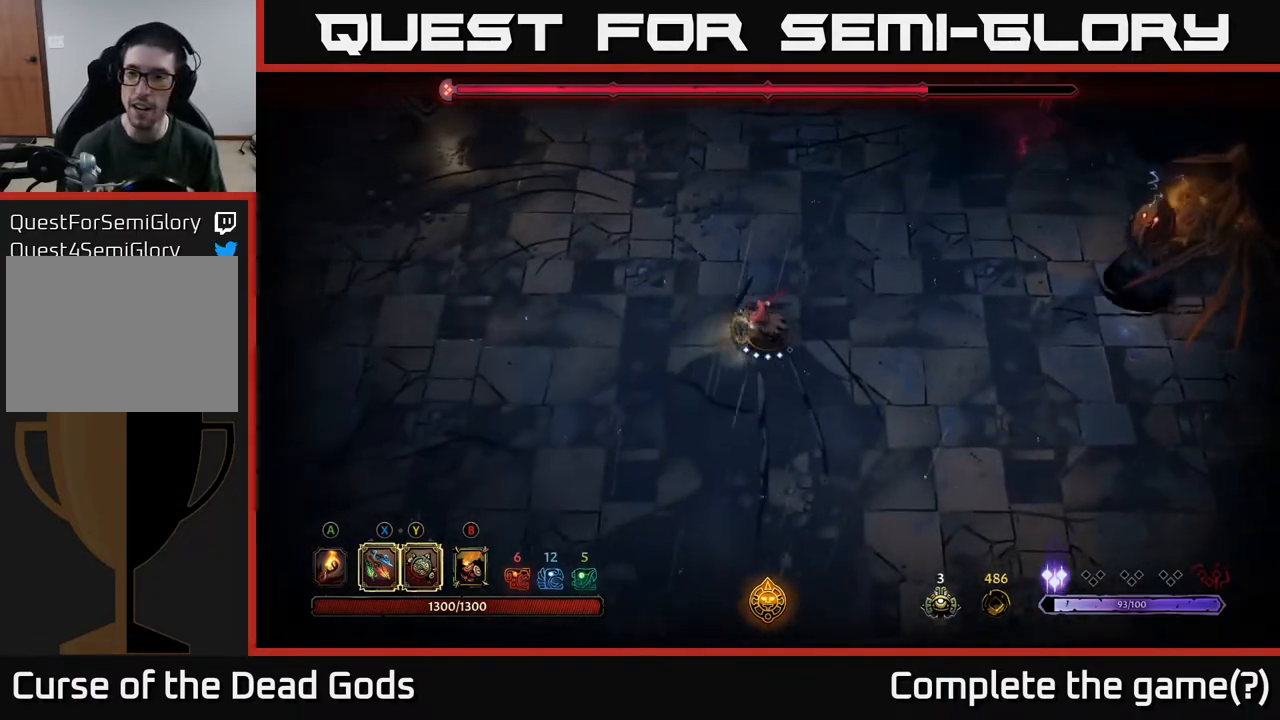
{"buttons": [], "left_stick": "right", "right_stick": "center", "events": [[67, "left_stick", "down-right"], [217, "left_stick", "right"], [300, "X", "down"], [367, "X", "up"]]}
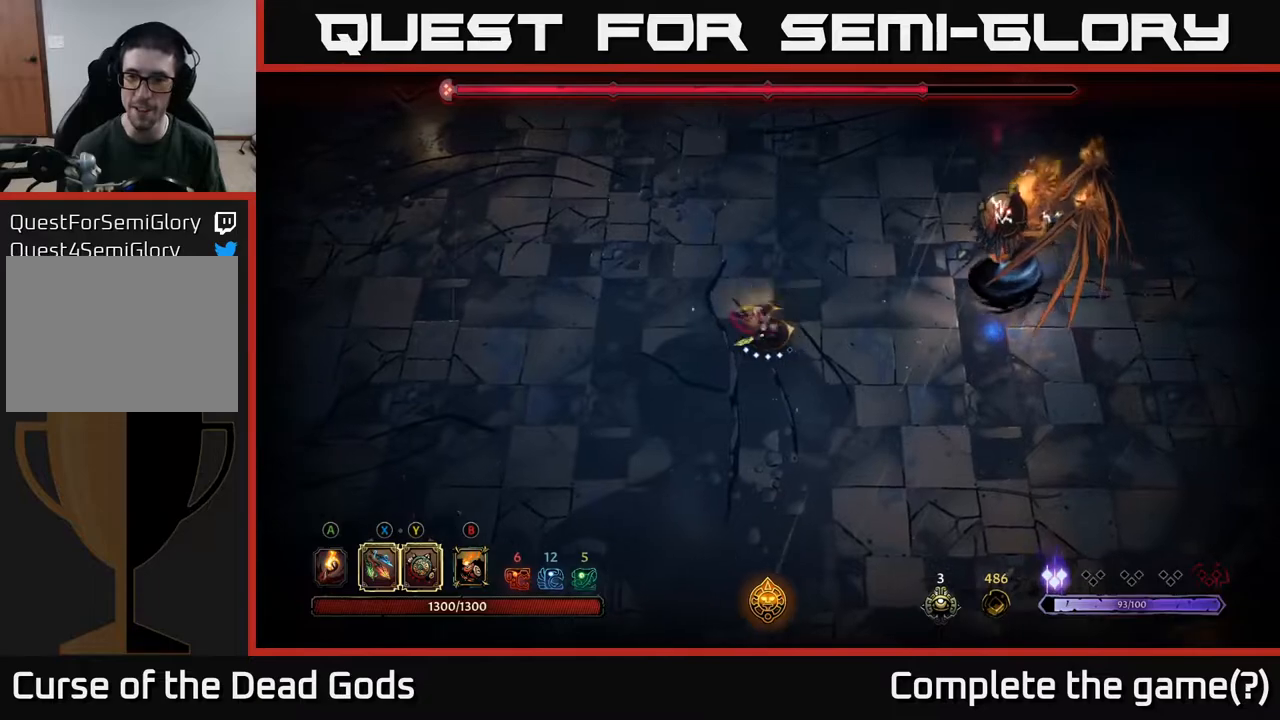
{"buttons": [], "left_stick": "right", "right_stick": "center", "events": [[100, "X", "down"], [233, "X", "up"]]}
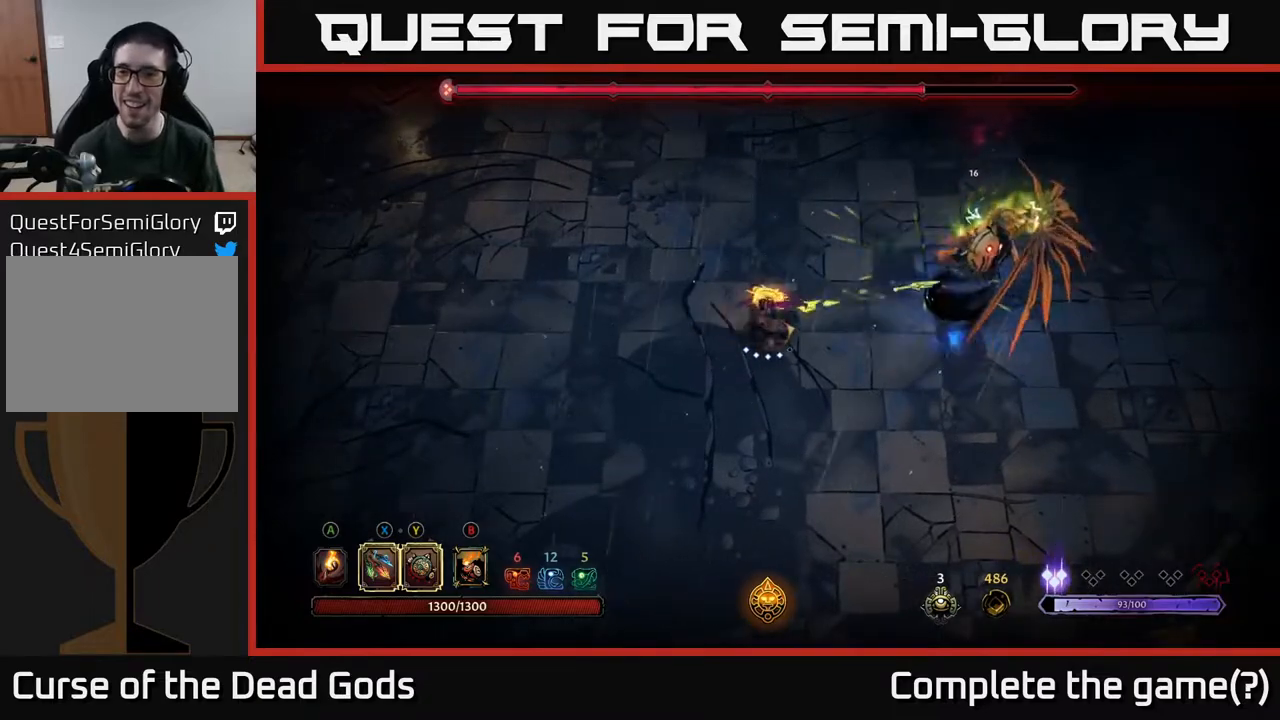
{"buttons": [], "left_stick": "up-right", "right_stick": "center", "events": [[33, "X", "down"], [150, "X", "up"], [483, "left_stick", "up-right"]]}
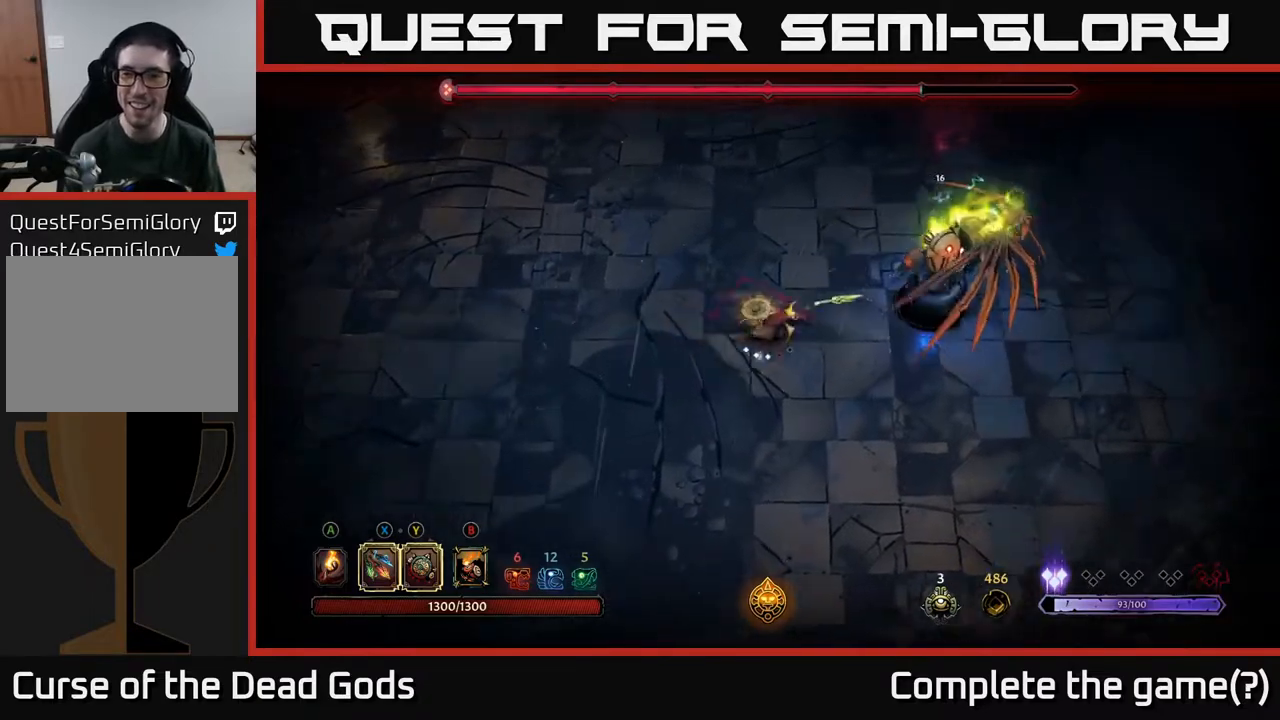
{"buttons": [], "left_stick": "left", "right_stick": "center", "events": [[17, "left_stick", "right"], [50, "left_stick", "center"], [150, "left_stick", "left"]]}
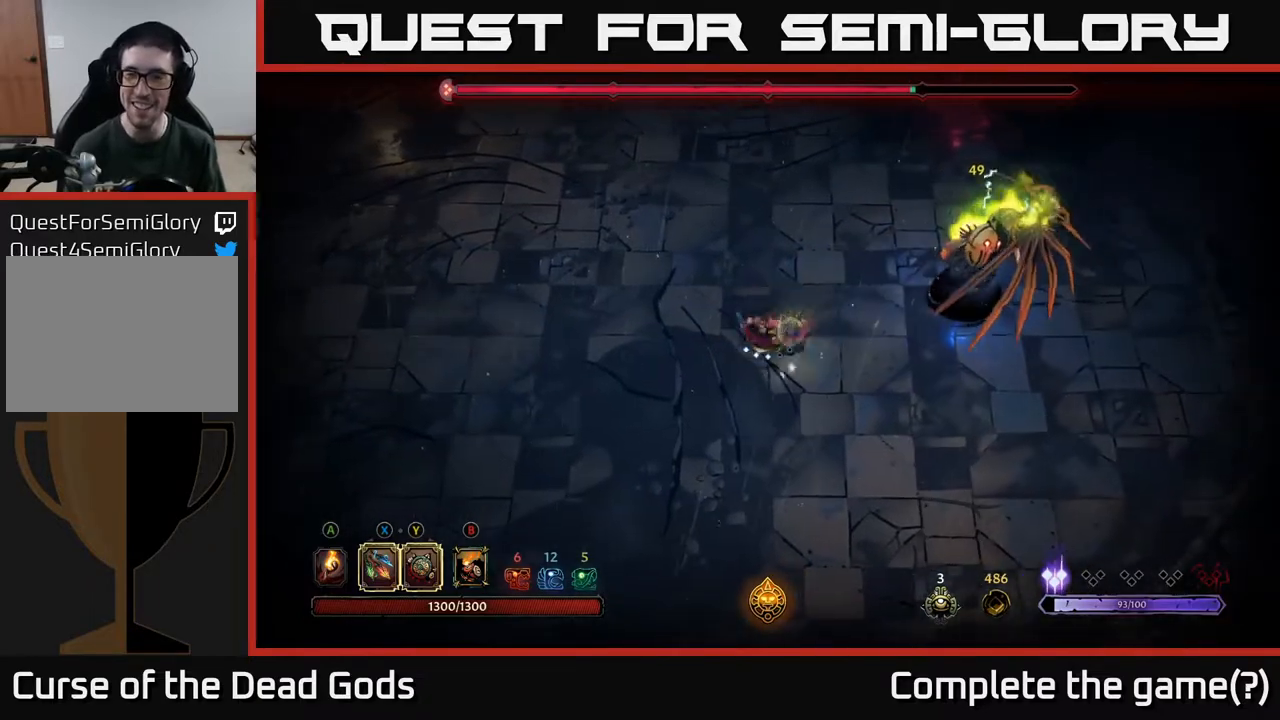
{"buttons": [], "left_stick": "left", "right_stick": "center", "events": []}
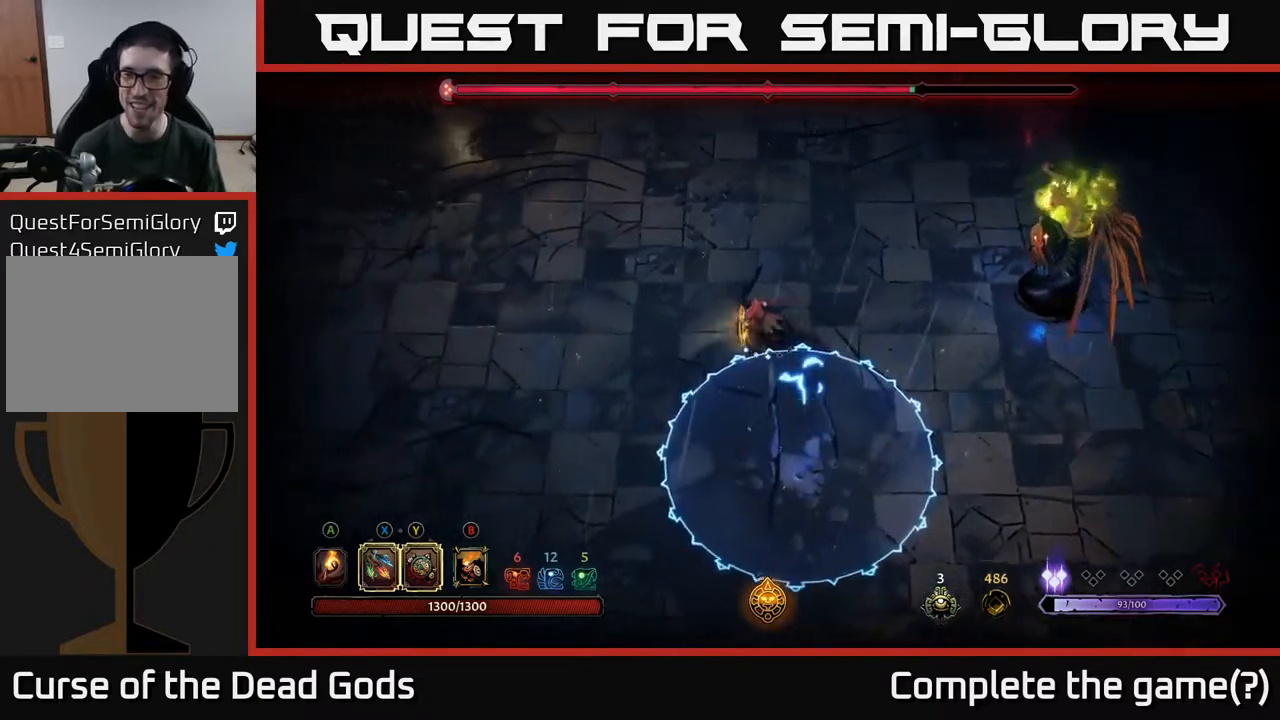
{"buttons": [], "left_stick": "up", "right_stick": "center", "events": [[200, "left_stick", "up-left"], [450, "left_stick", "up"]]}
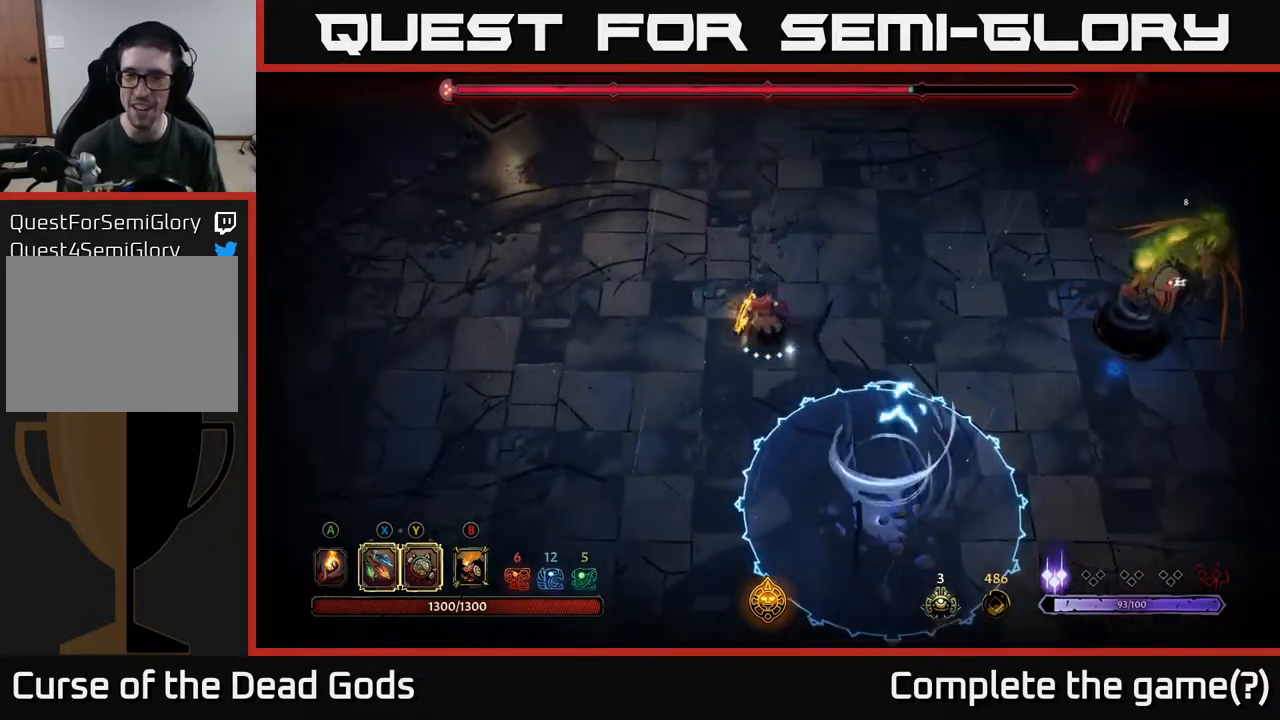
{"buttons": [], "left_stick": "right", "right_stick": "center", "events": [[183, "left_stick", "up-right"], [483, "left_stick", "right"]]}
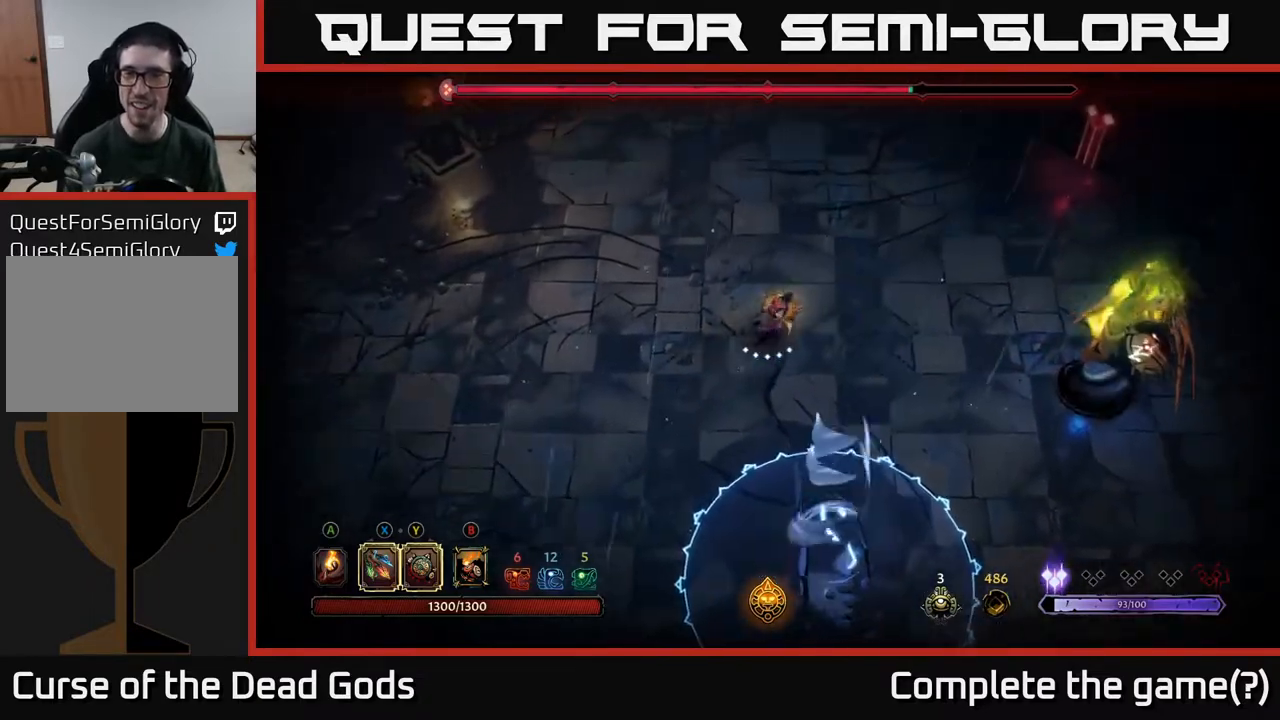
{"buttons": [], "left_stick": "right", "right_stick": "center", "events": [[283, "X", "down"], [383, "X", "up"]]}
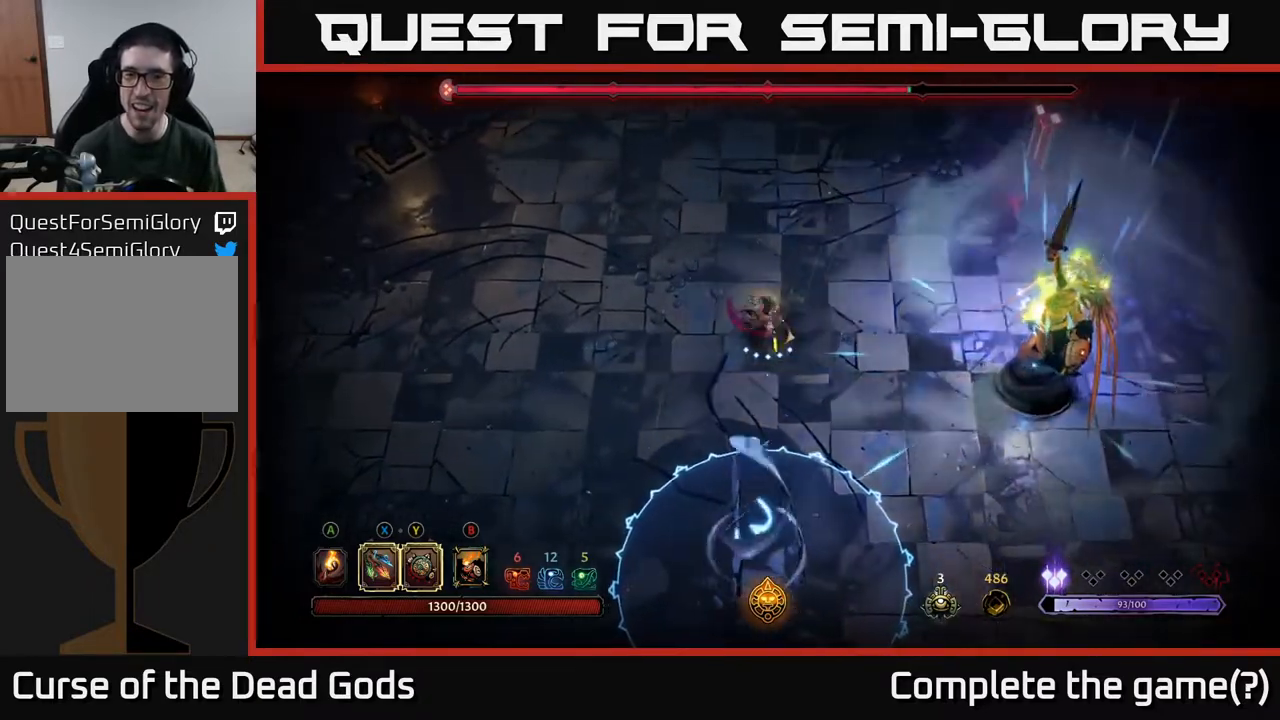
{"buttons": [], "left_stick": "right", "right_stick": "center", "events": [[150, "X", "down"], [300, "X", "up"]]}
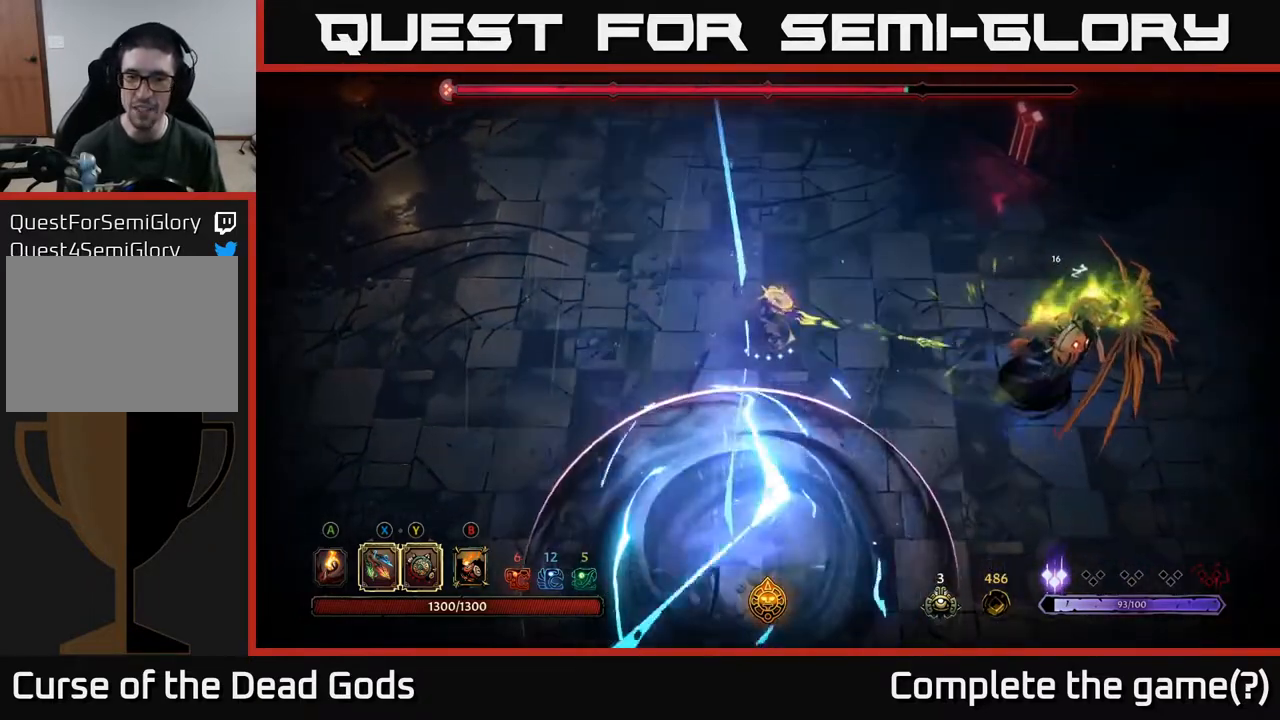
{"buttons": [], "left_stick": "up-right", "right_stick": "center", "events": [[67, "R2", "down"], [283, "R2", "up"], [483, "left_stick", "up-right"]]}
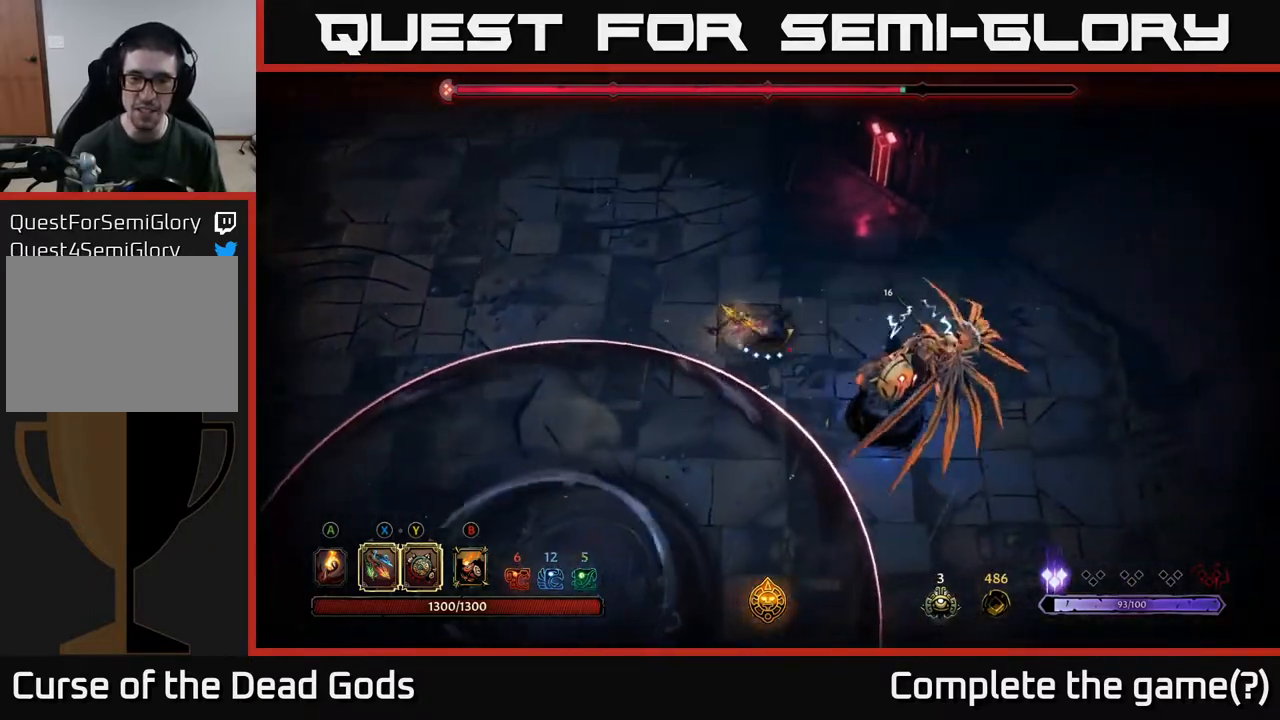
{"buttons": [], "left_stick": "up-left", "right_stick": "center", "events": [[133, "left_stick", "down"], [150, "R2", "down"], [300, "R2", "up"], [300, "left_stick", "down-left"], [483, "left_stick", "up-left"]]}
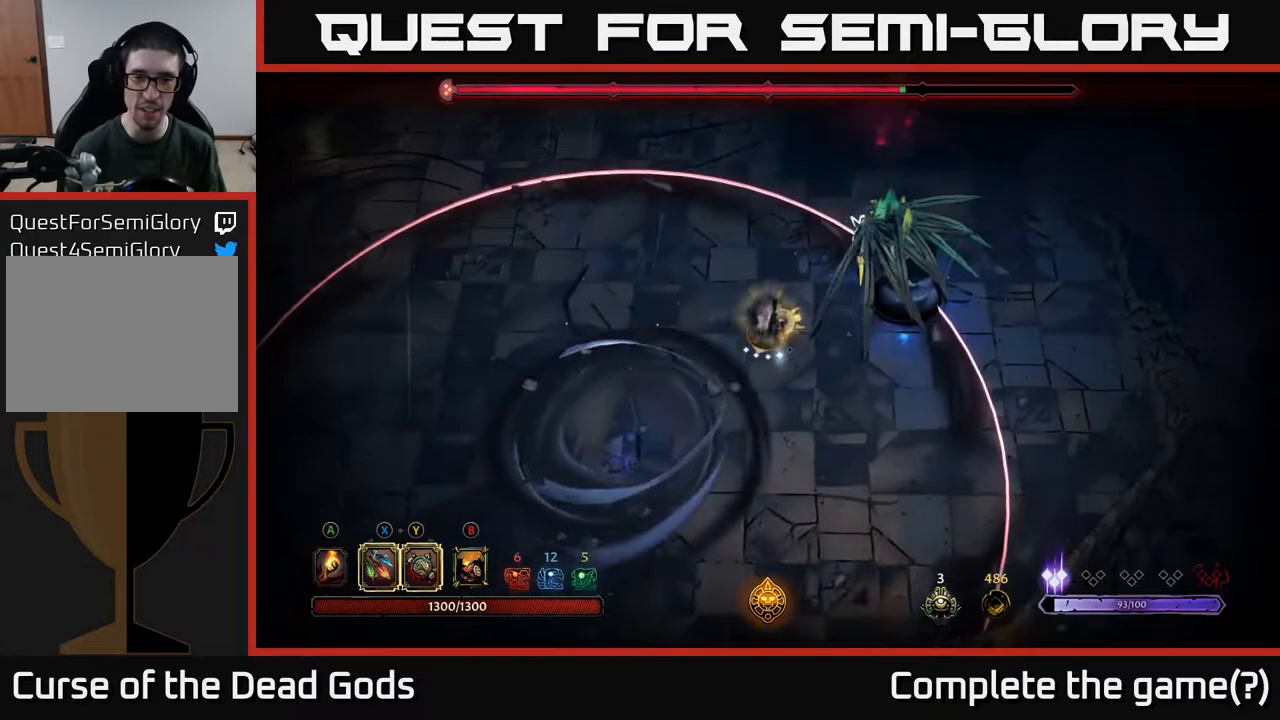
{"buttons": ["R2"], "left_stick": "up-left", "right_stick": "center", "events": [[50, "left_stick", "up"], [217, "left_stick", "up-left"], [283, "R2", "down"]]}
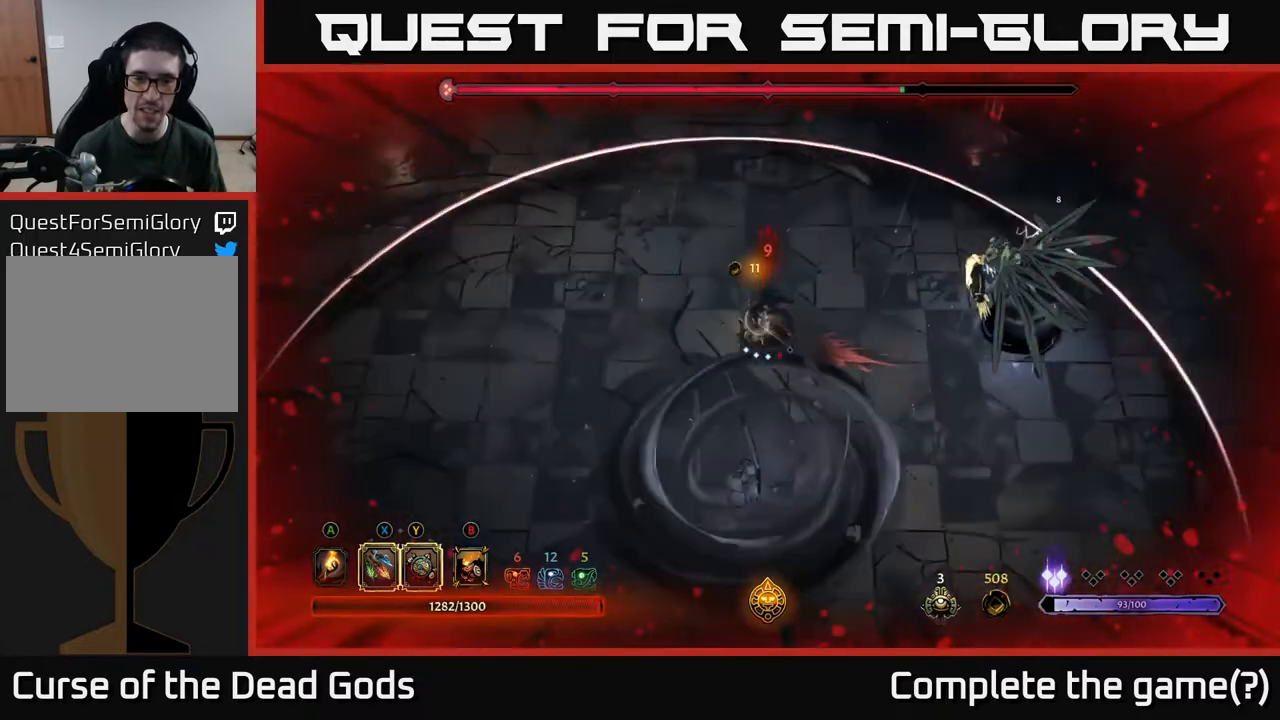
{"buttons": [], "left_stick": "center", "right_stick": "center", "events": [[50, "R2", "up"], [250, "left_stick", "left"], [500, "left_stick", "center"]]}
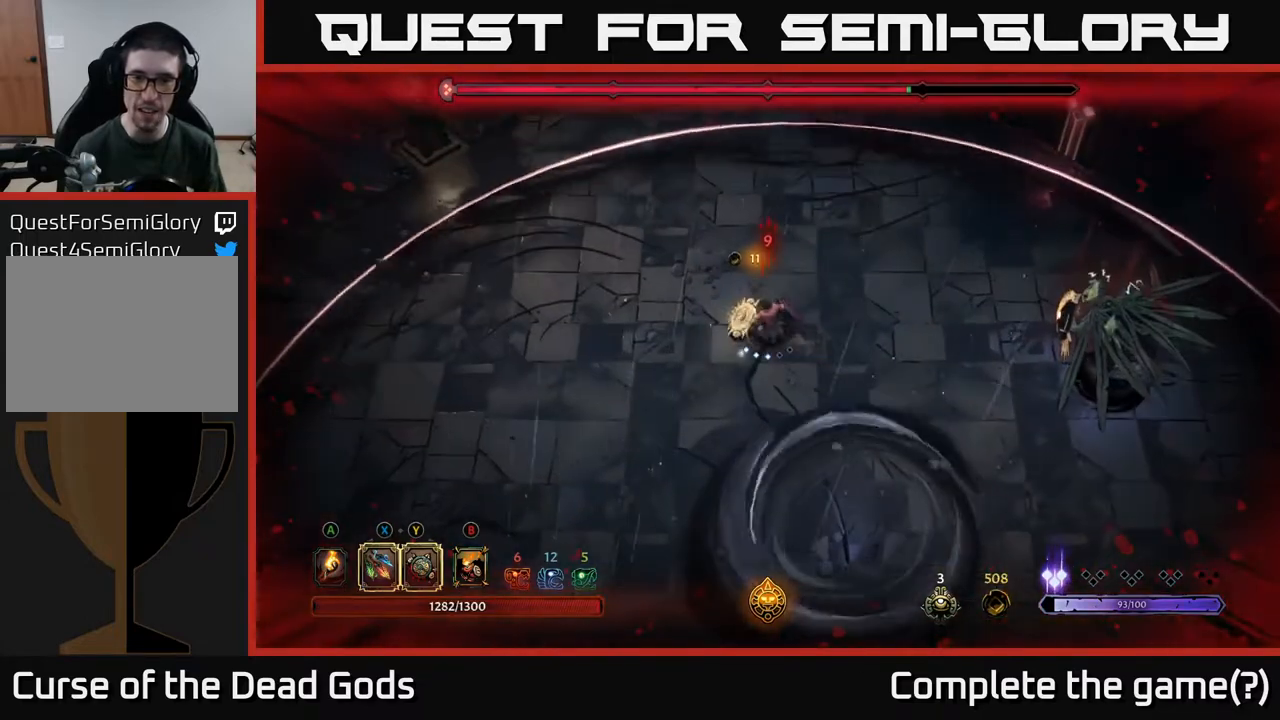
{"buttons": [], "left_stick": "right", "right_stick": "center", "events": [[33, "left_stick", "right"], [233, "X", "down"], [350, "X", "up"]]}
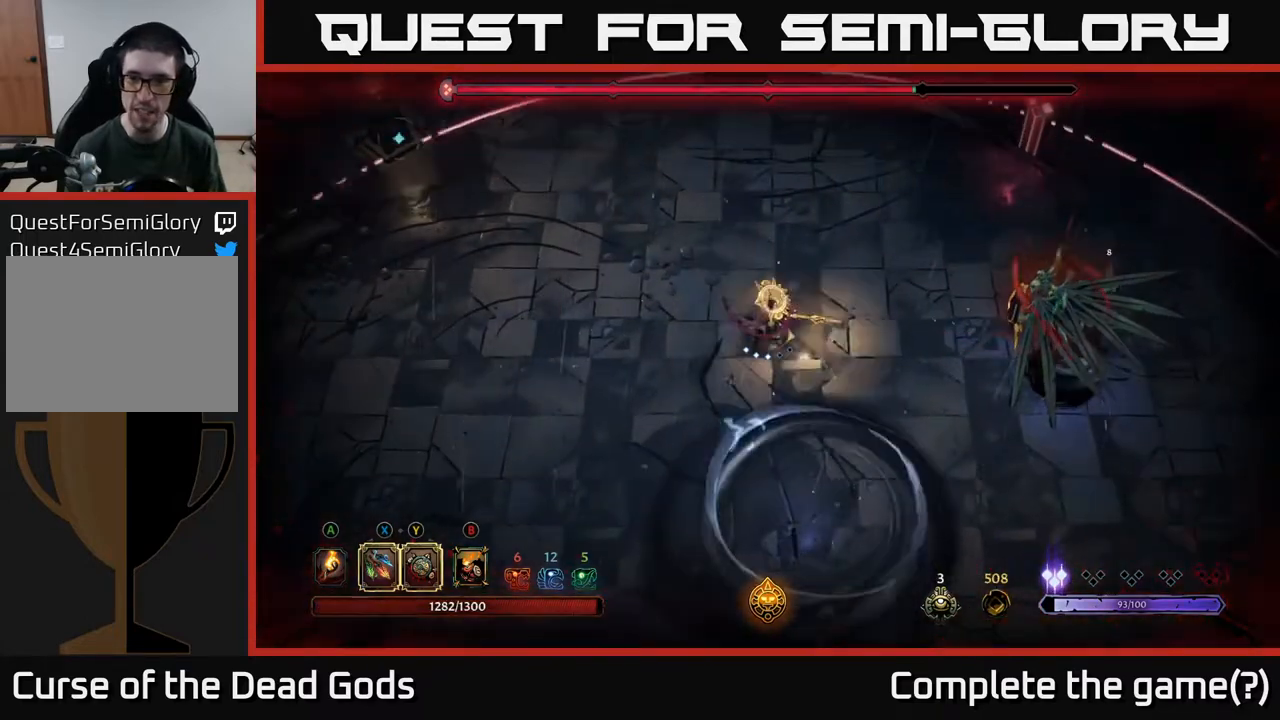
{"buttons": [], "left_stick": "up-right", "right_stick": "center", "events": [[333, "left_stick", "up-right"]]}
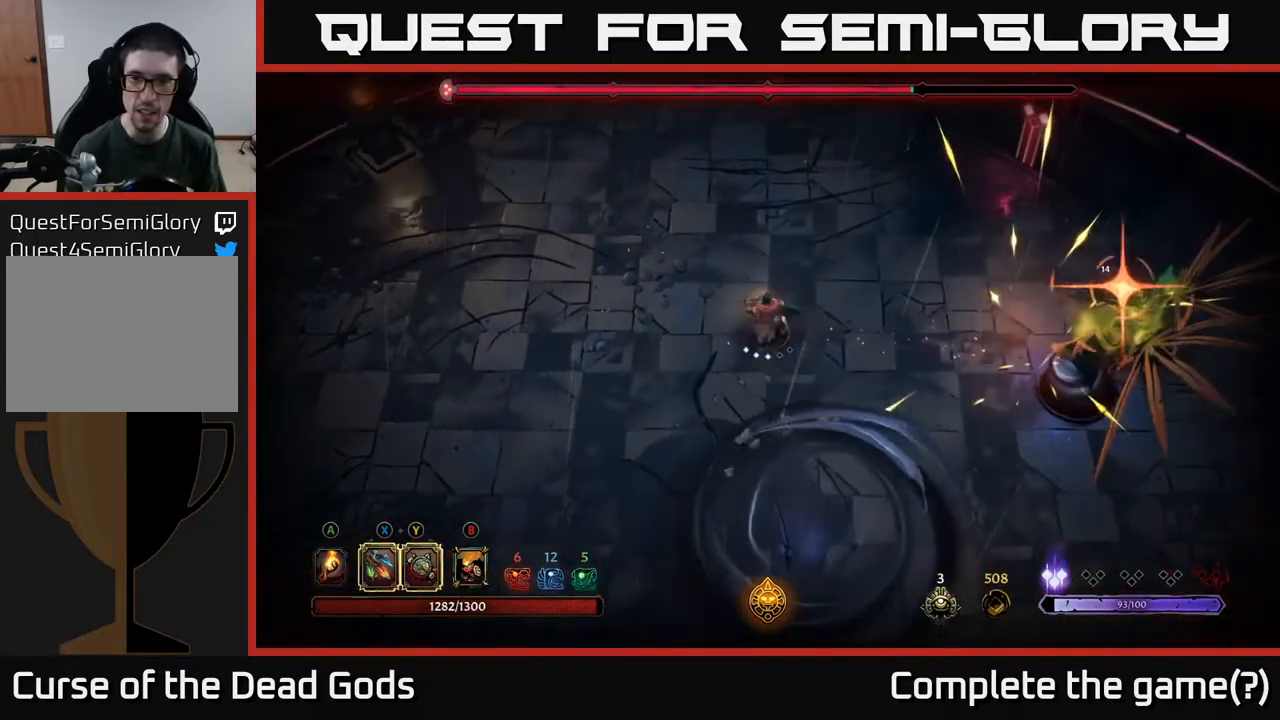
{"buttons": [], "left_stick": "down-left", "right_stick": "center", "events": [[33, "left_stick", "up"], [100, "R2", "down"], [250, "R2", "up"], [333, "left_stick", "left"], [417, "left_stick", "down-left"]]}
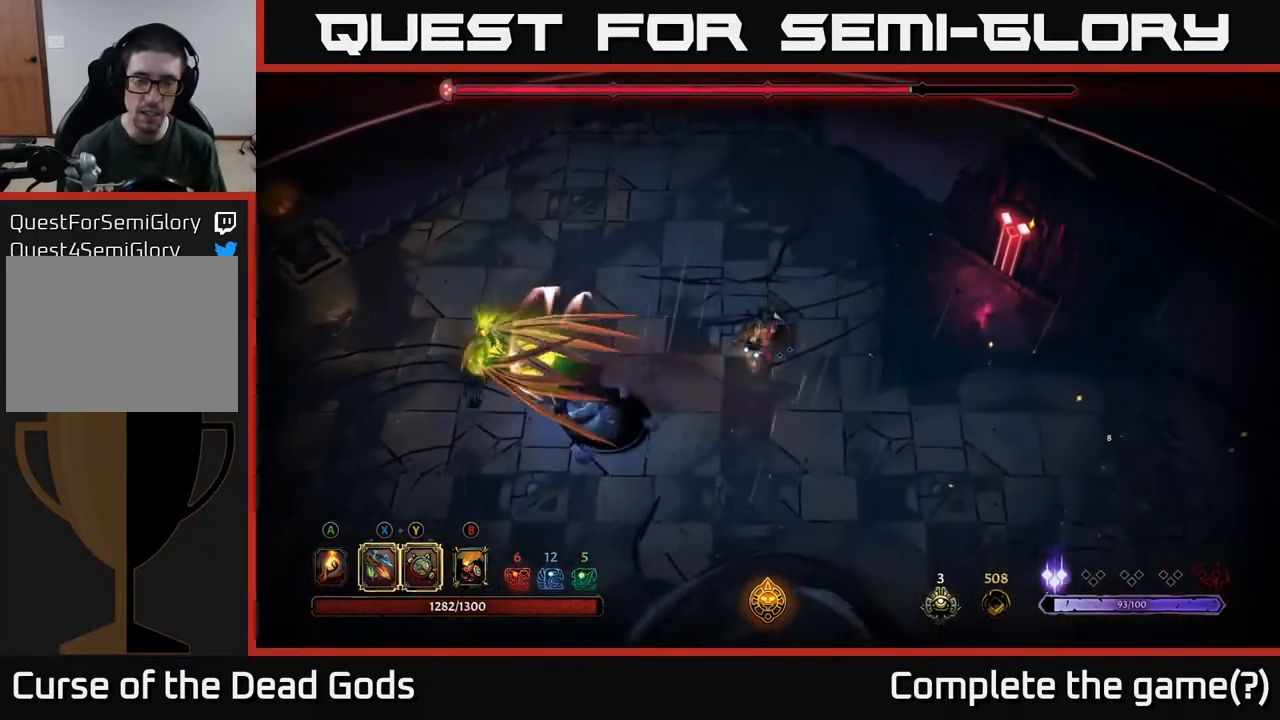
{"buttons": [], "left_stick": "left", "right_stick": "center", "events": [[200, "X", "down"], [283, "left_stick", "left"], [317, "X", "up"]]}
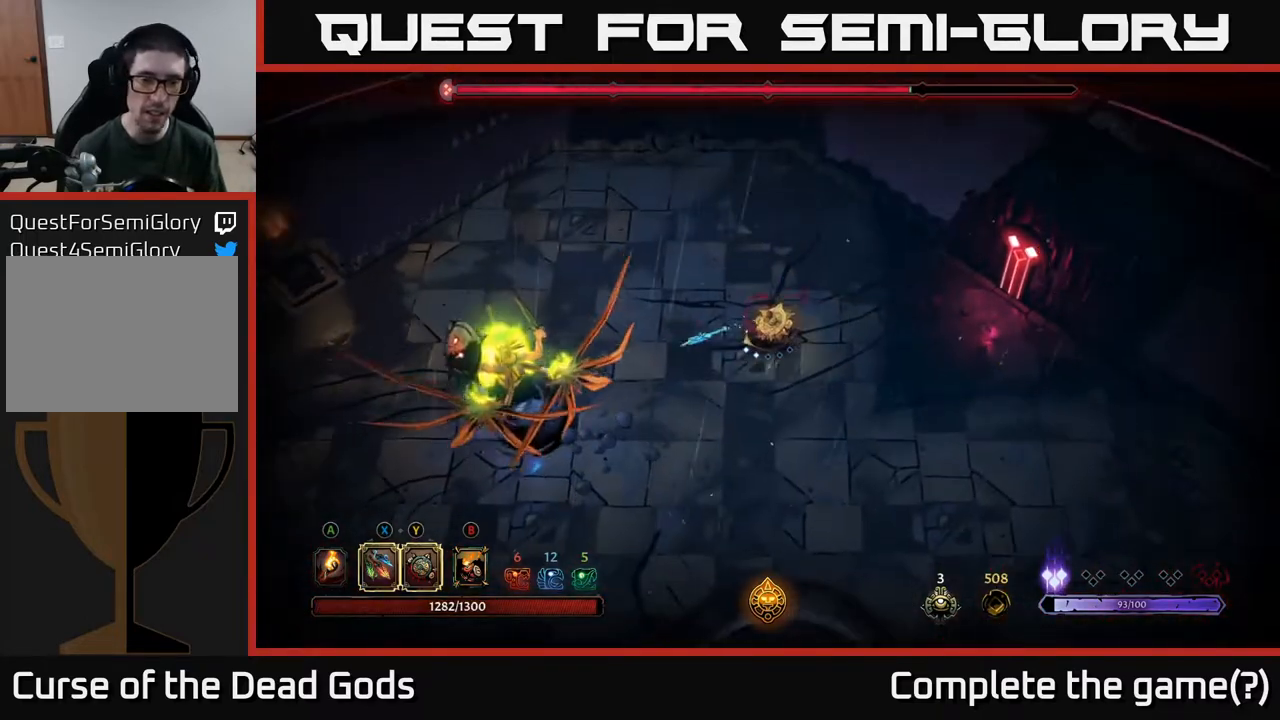
{"buttons": [], "left_stick": "left", "right_stick": "center", "events": [[17, "X", "down"], [183, "X", "up"], [317, "X", "down"], [483, "X", "up"]]}